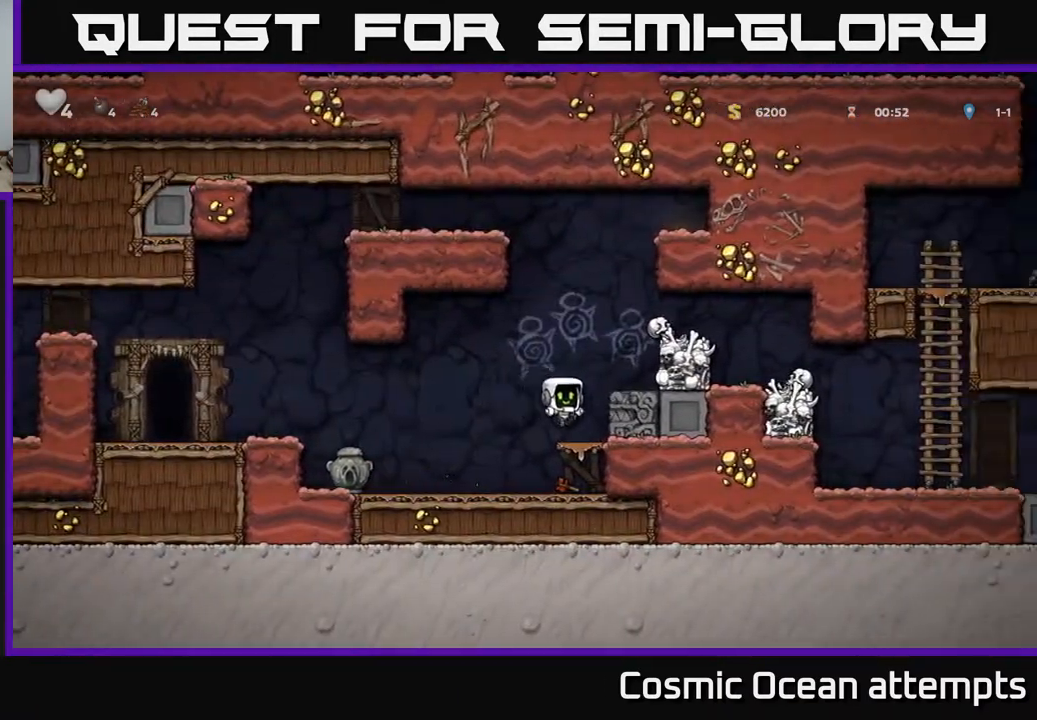
Gameplay with a controller (Xbox layout); each line is a JSON object with the inputs held at the frame after it. "events" lists button and stick changes between this image and that frame as [ms after this image, input, new state], when the widget could be followed in between. Not read: left_stick.
{"buttons": [], "right_stick": "center", "events": [[117, "A", "down"], [200, "DPAD_RIGHT", "down"], [250, "A", "up"], [367, "DPAD_RIGHT", "up"]]}
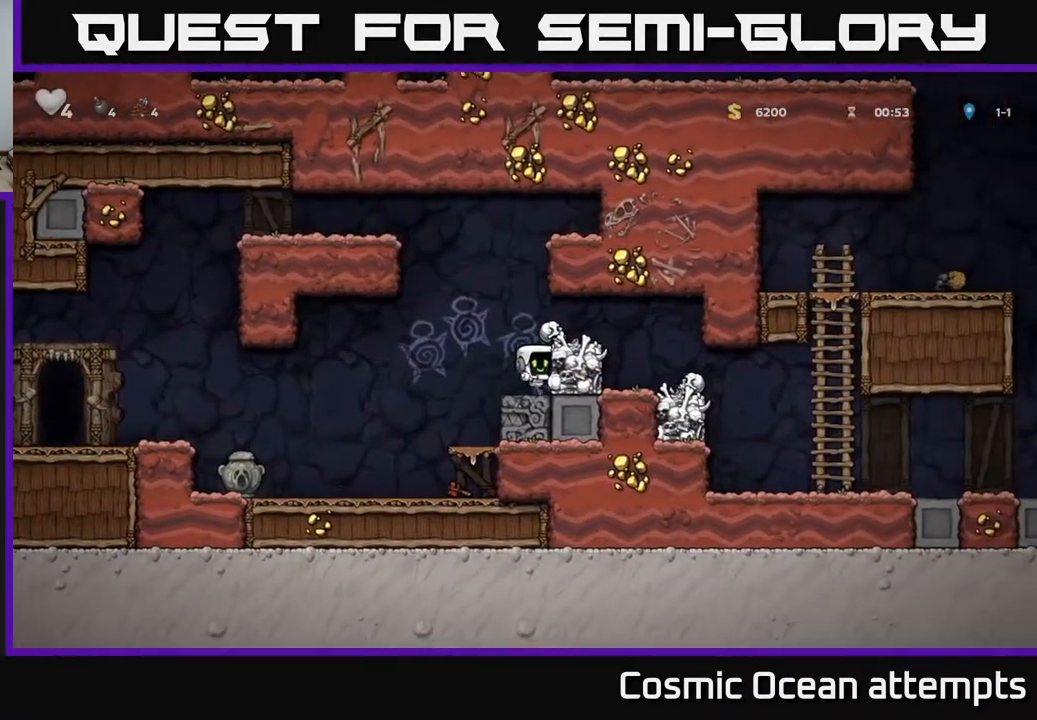
{"buttons": [], "right_stick": "center", "events": [[83, "A", "down"], [200, "A", "up"], [233, "DPAD_RIGHT", "down"], [283, "DPAD_RIGHT", "up"]]}
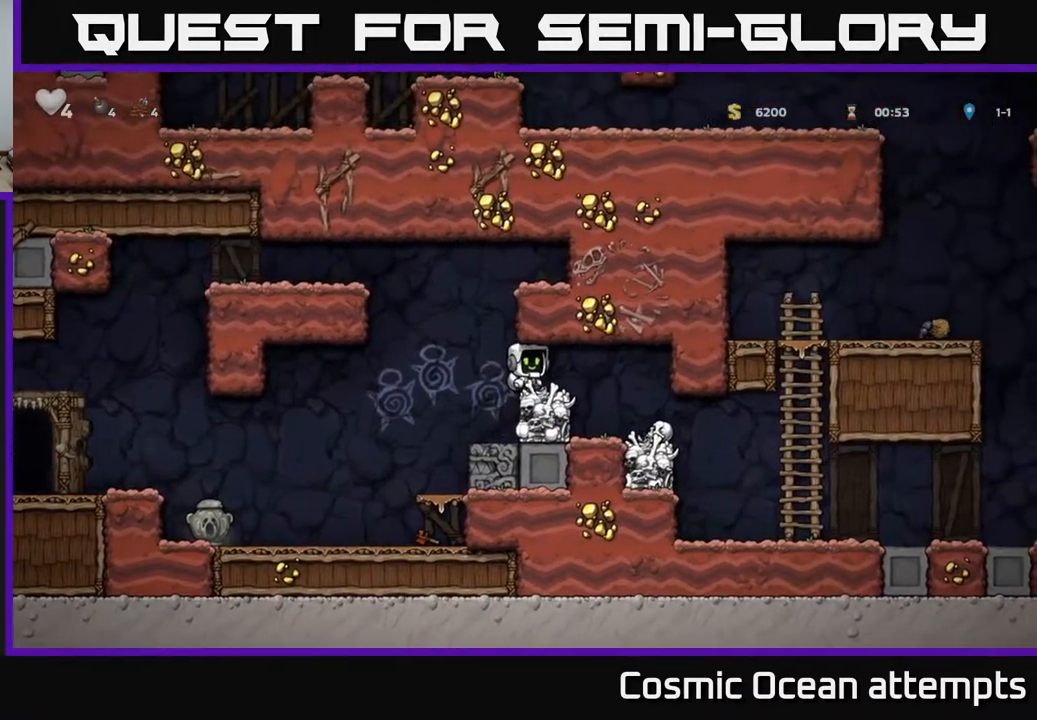
{"buttons": ["DPAD_LEFT"], "right_stick": "center", "events": [[67, "DPAD_DOWN", "down"], [167, "X", "down"], [267, "DPAD_DOWN", "up"], [267, "DPAD_LEFT", "down"], [267, "X", "up"]]}
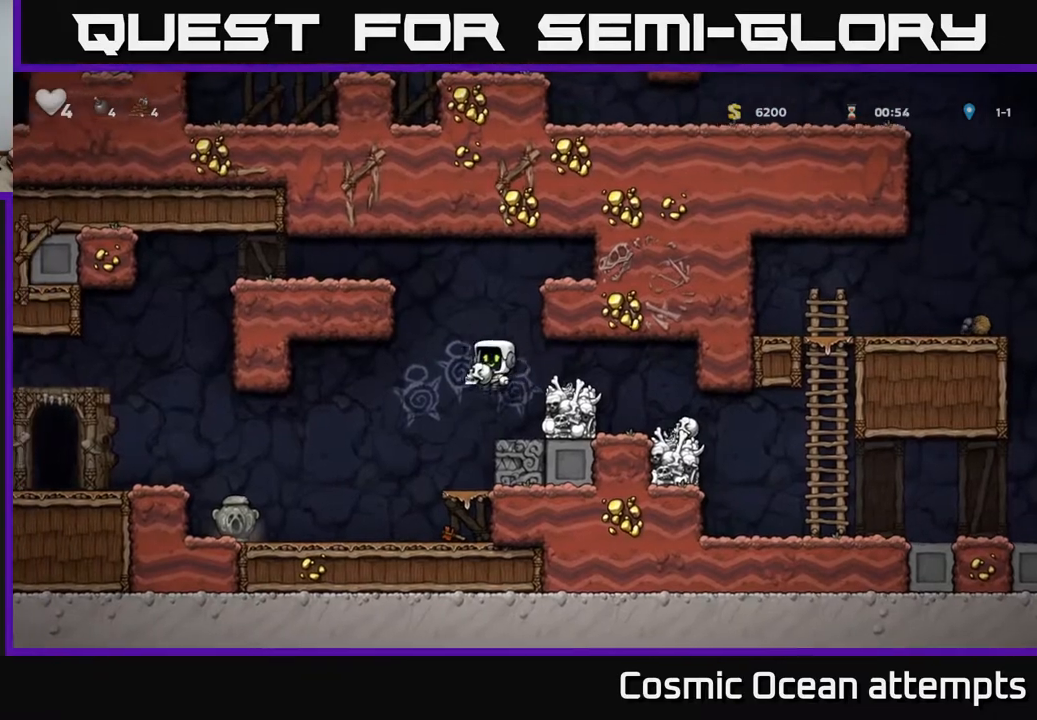
{"buttons": ["A", "DPAD_LEFT"], "right_stick": "center", "events": [[450, "A", "down"]]}
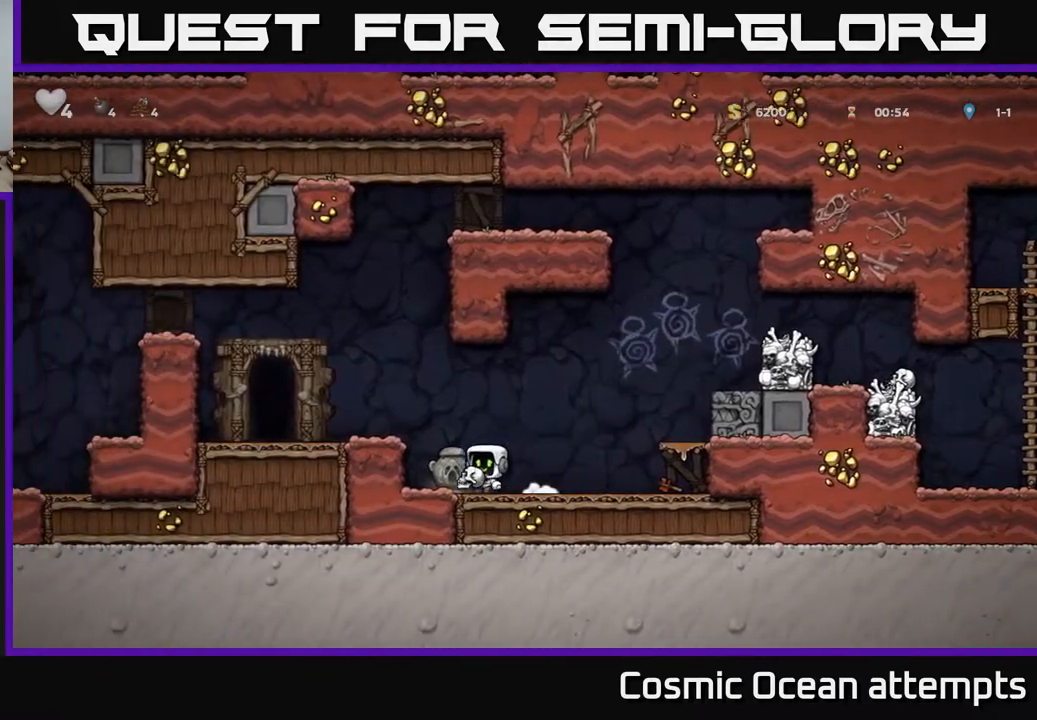
{"buttons": ["DPAD_RIGHT"], "right_stick": "center", "events": [[83, "A", "up"], [217, "DPAD_DOWN", "down"], [250, "DPAD_LEFT", "up"], [383, "X", "down"], [467, "X", "up"], [483, "DPAD_DOWN", "up"], [483, "DPAD_RIGHT", "down"]]}
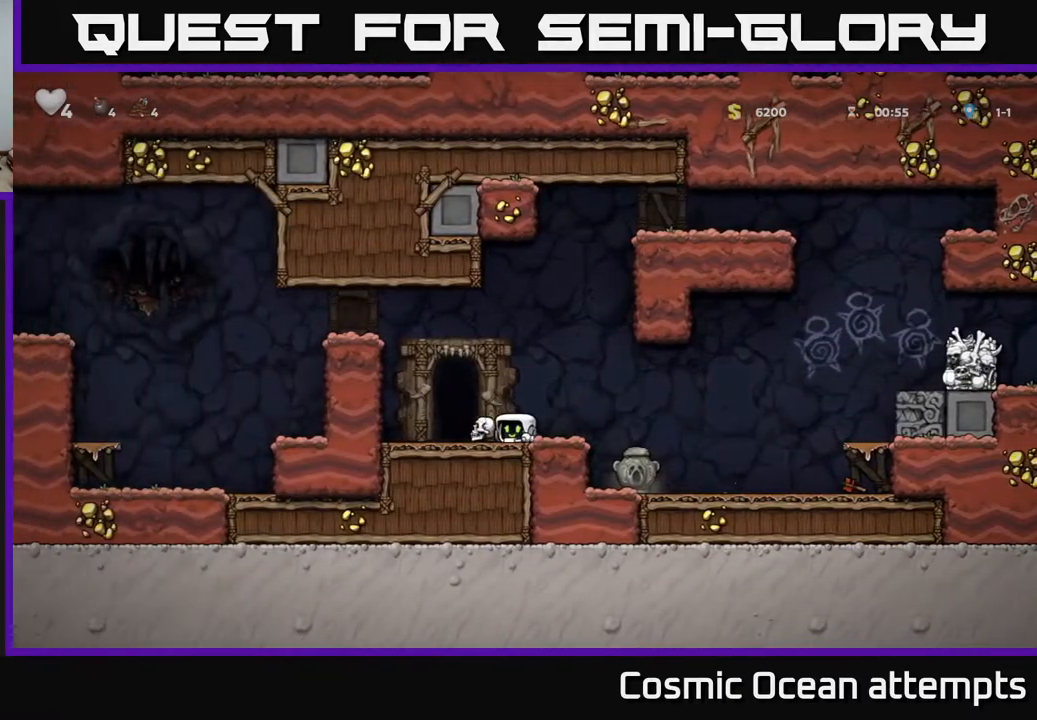
{"buttons": [], "right_stick": "center", "events": [[483, "DPAD_RIGHT", "up"]]}
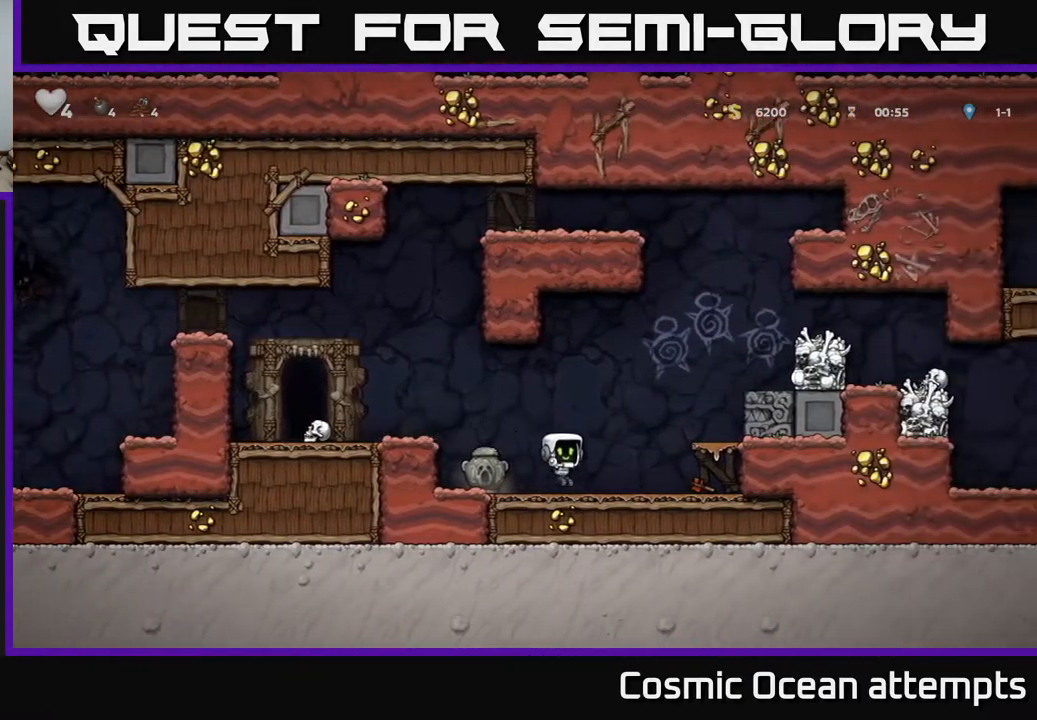
{"buttons": [], "right_stick": "center", "events": [[33, "DPAD_LEFT", "down"], [67, "X", "down"], [133, "DPAD_LEFT", "up"], [150, "X", "up"], [283, "DPAD_LEFT", "down"], [417, "DPAD_LEFT", "up"]]}
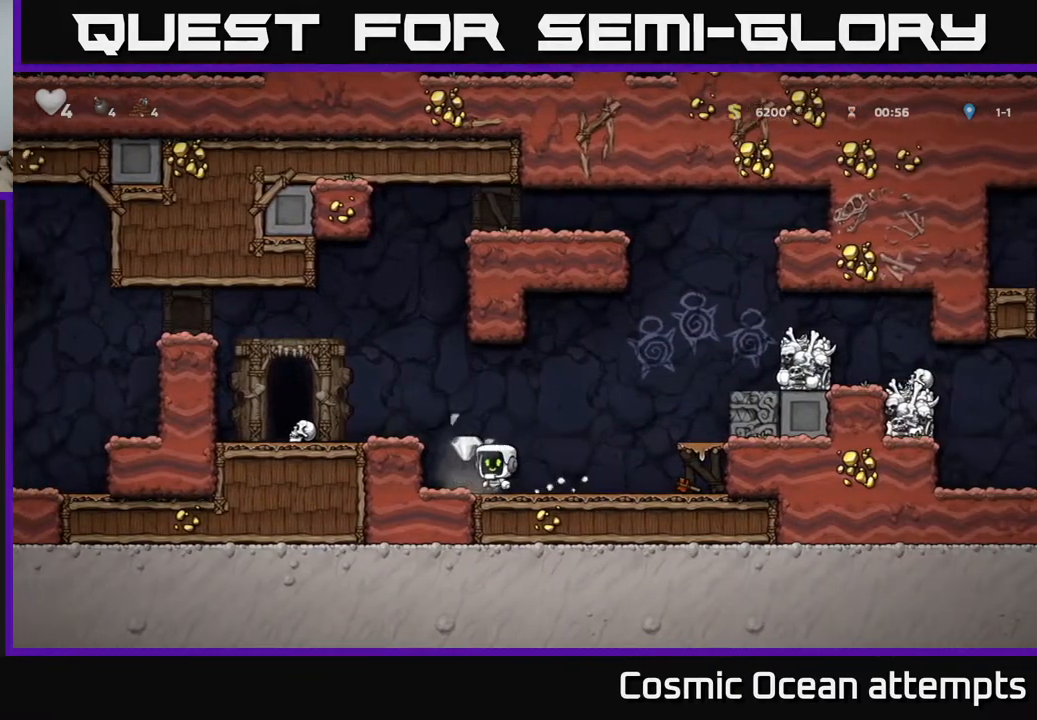
{"buttons": ["DPAD_LEFT"], "right_stick": "center", "events": [[183, "DPAD_LEFT", "down"], [233, "A", "down"], [367, "A", "up"]]}
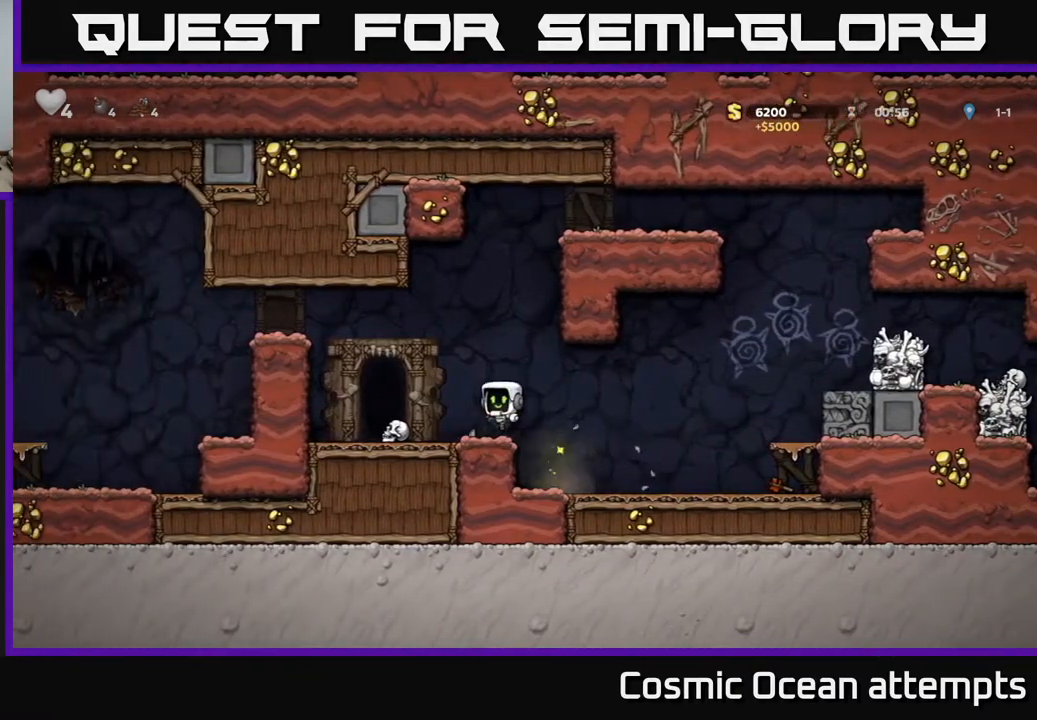
{"buttons": ["L2"], "right_stick": "center", "events": [[200, "DPAD_DOWN", "down"], [217, "DPAD_LEFT", "up"], [250, "X", "down"], [333, "X", "up"], [350, "DPAD_DOWN", "up"], [450, "L2", "down"]]}
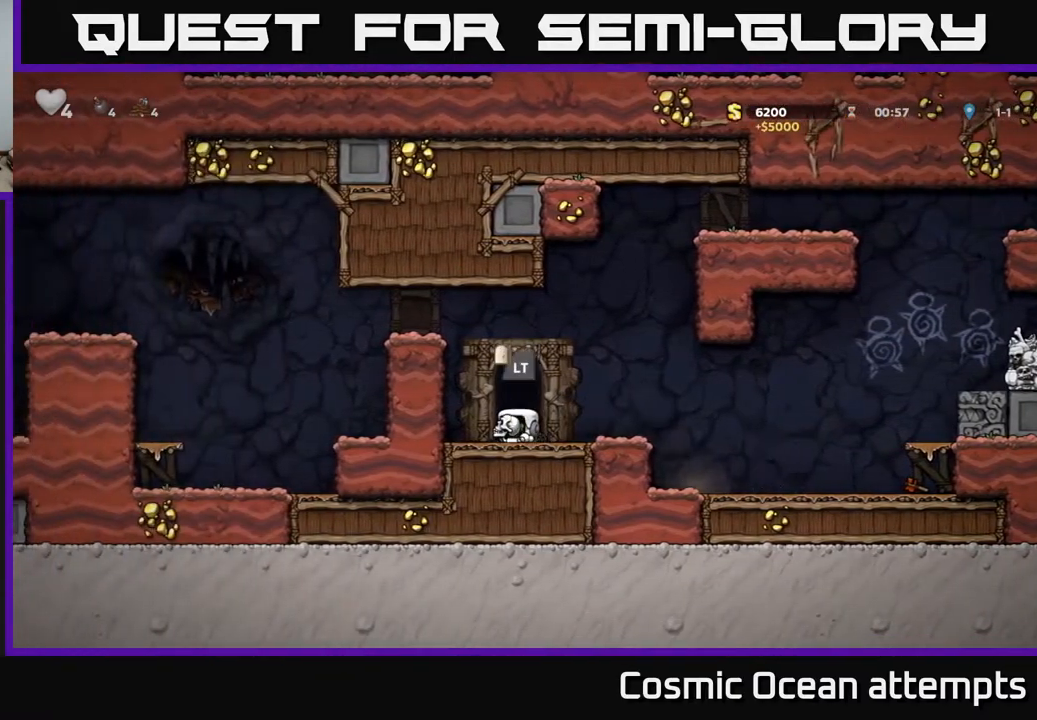
{"buttons": [], "right_stick": "center", "events": [[50, "L2", "up"]]}
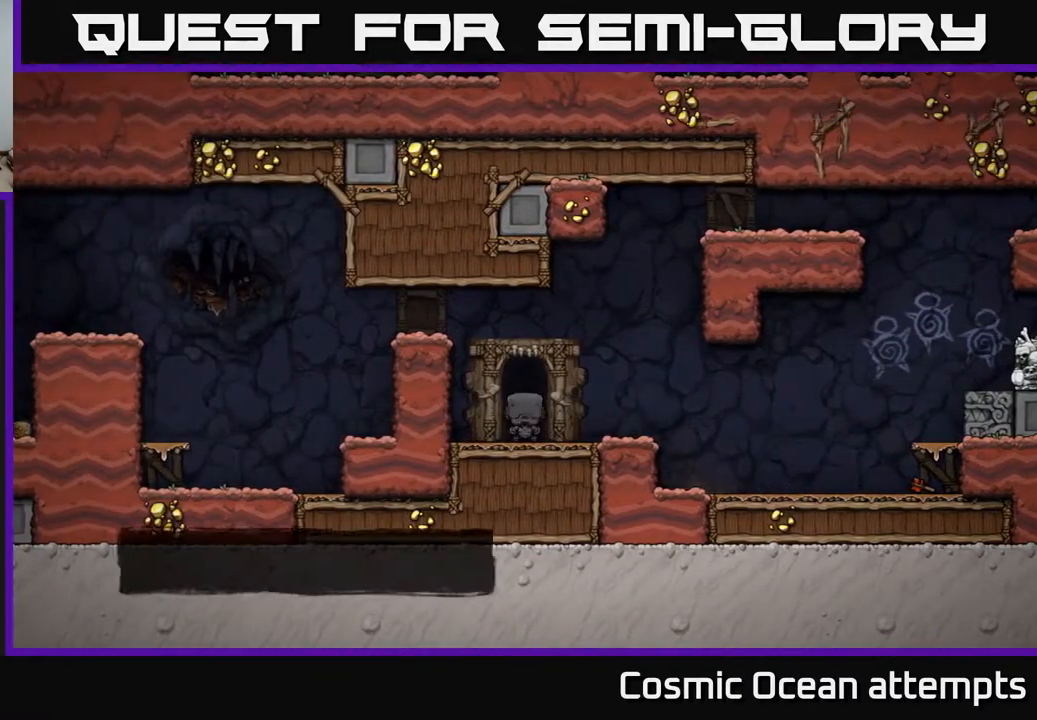
{"buttons": [], "right_stick": "center", "events": []}
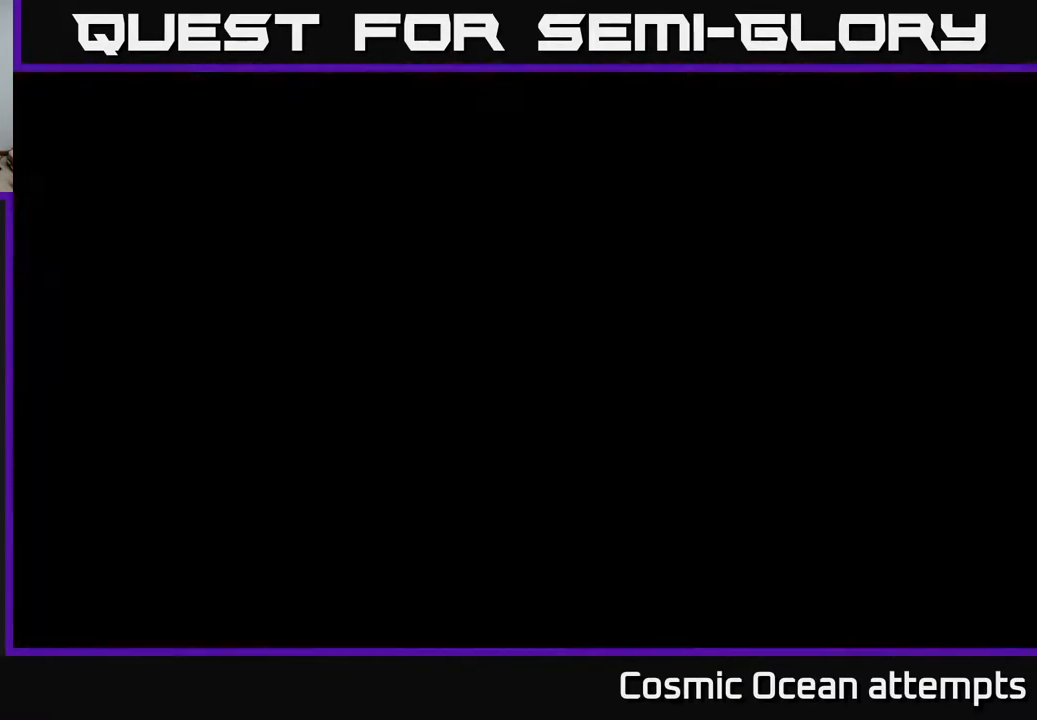
{"buttons": [], "right_stick": "center", "events": []}
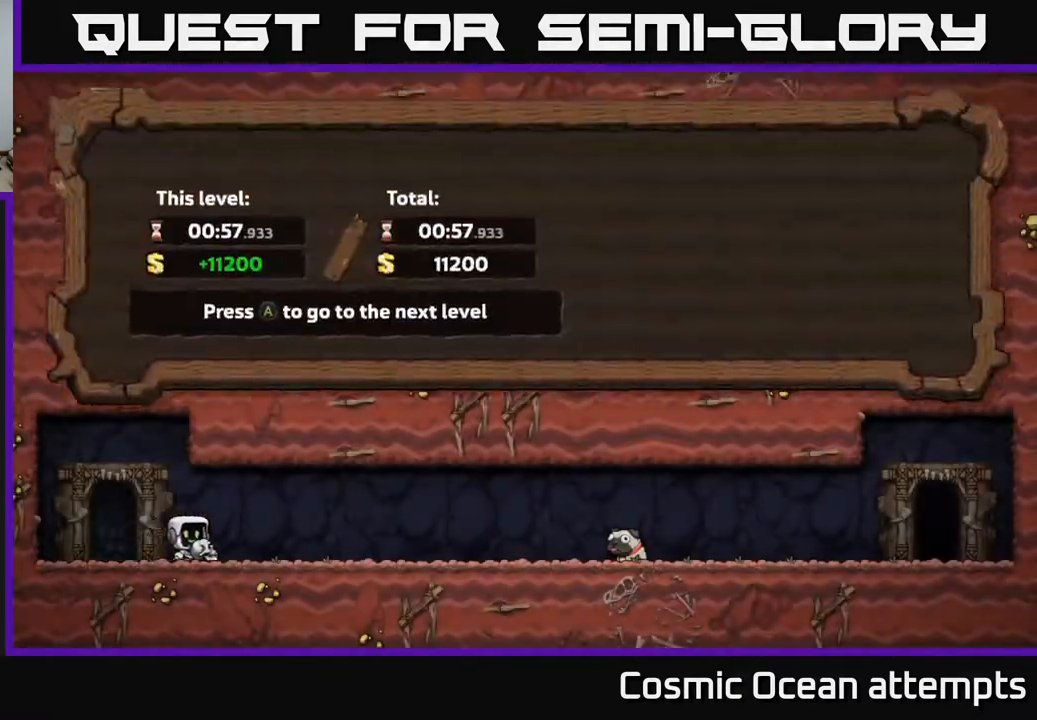
{"buttons": [], "right_stick": "center", "events": [[17, "A", "down"], [167, "A", "up"]]}
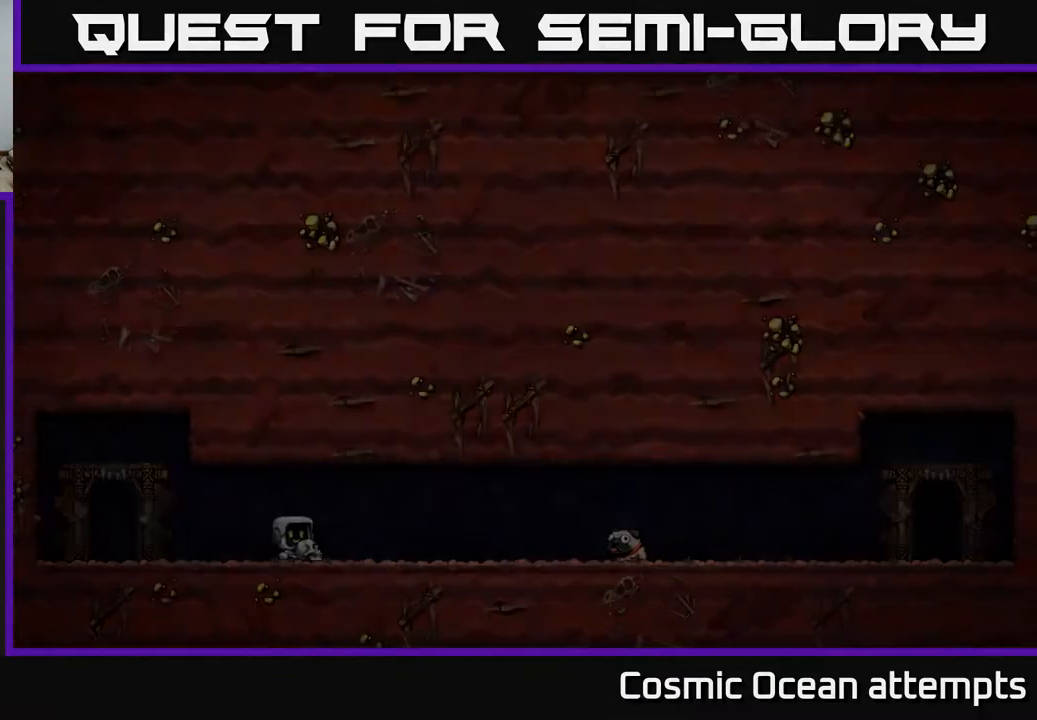
{"buttons": [], "right_stick": "center", "events": []}
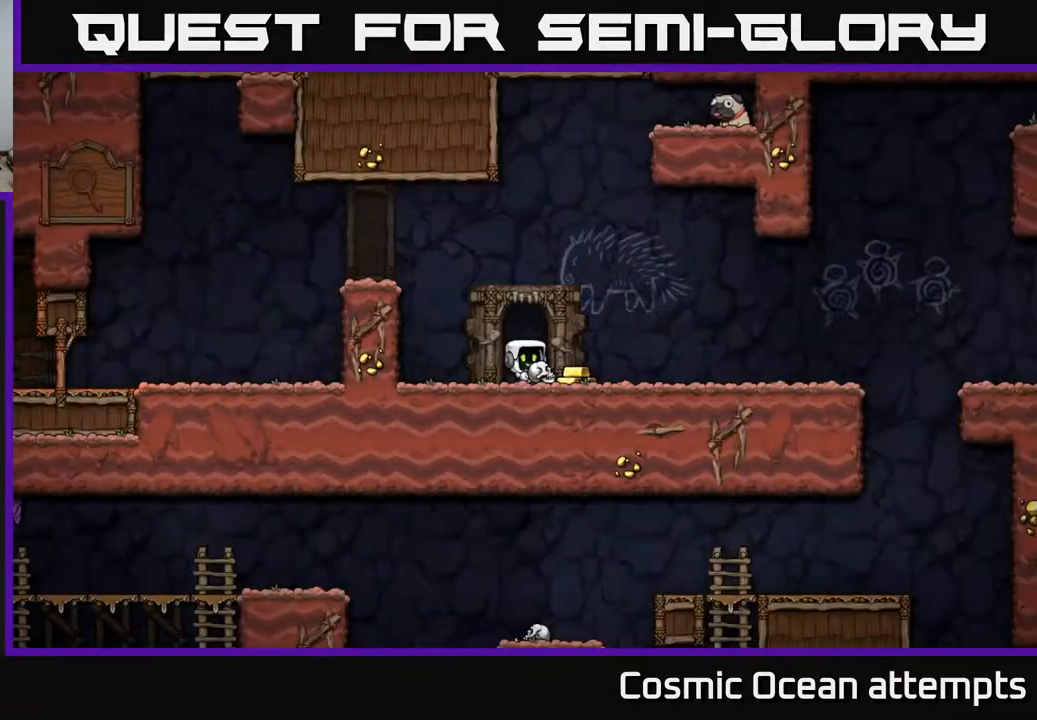
{"buttons": ["DPAD_LEFT"], "right_stick": "center", "events": [[267, "DPAD_RIGHT", "down"], [417, "DPAD_RIGHT", "up"], [450, "DPAD_LEFT", "down"]]}
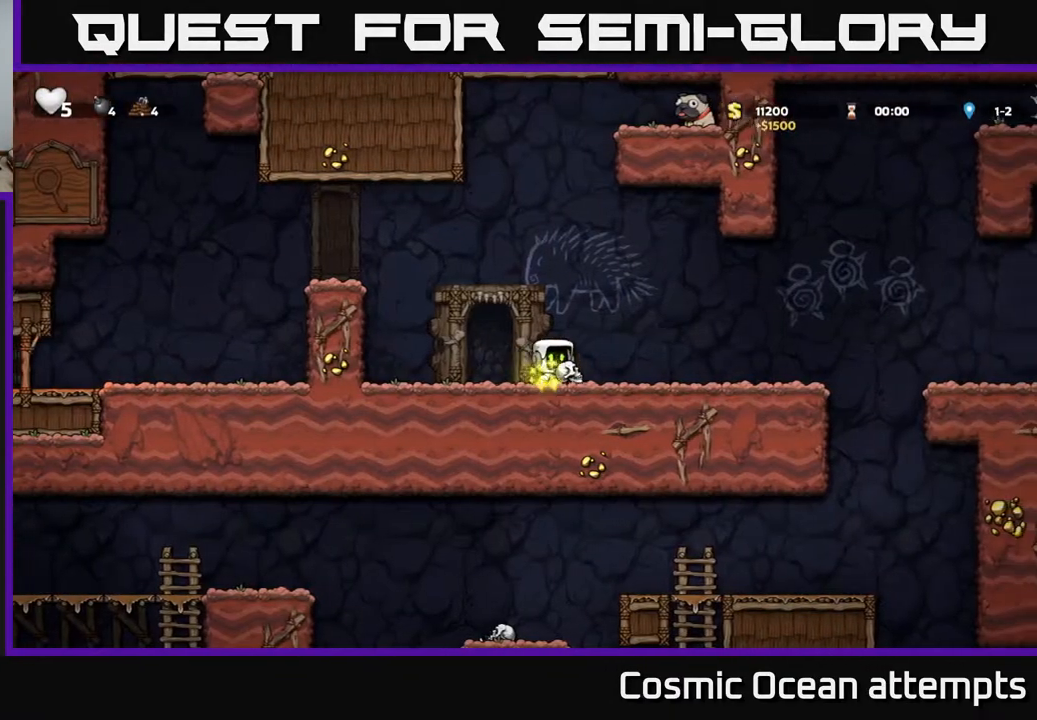
{"buttons": ["DPAD_LEFT"], "right_stick": "center", "events": [[167, "A", "down"], [333, "A", "up"]]}
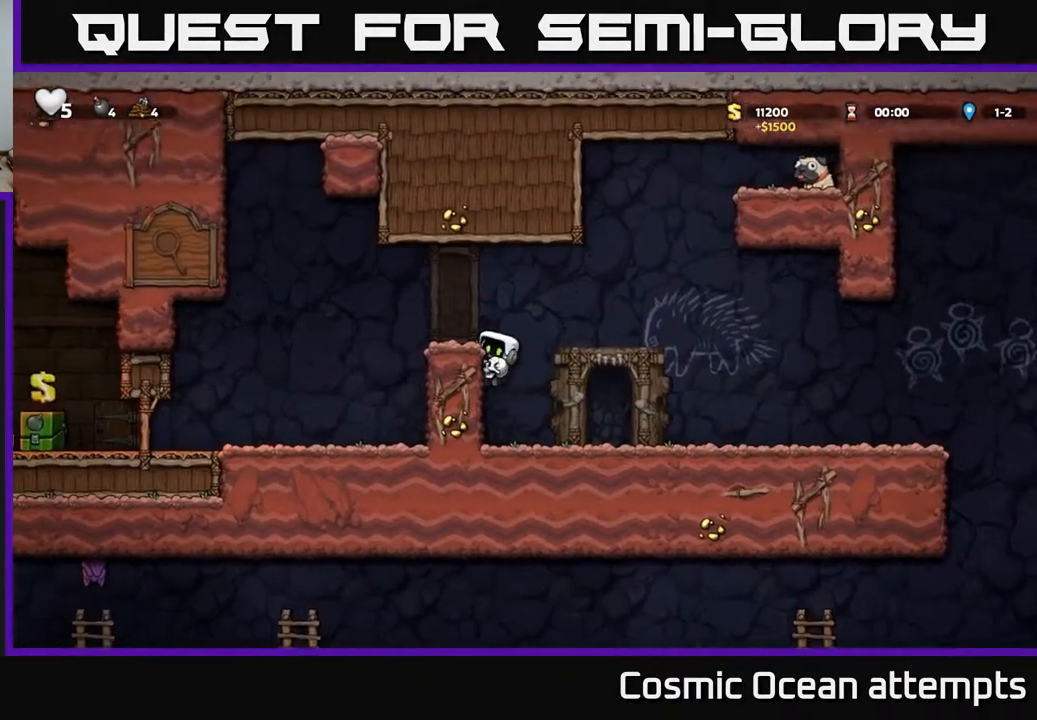
{"buttons": [], "right_stick": "center", "events": [[33, "A", "down"], [167, "A", "up"], [400, "DPAD_LEFT", "up"]]}
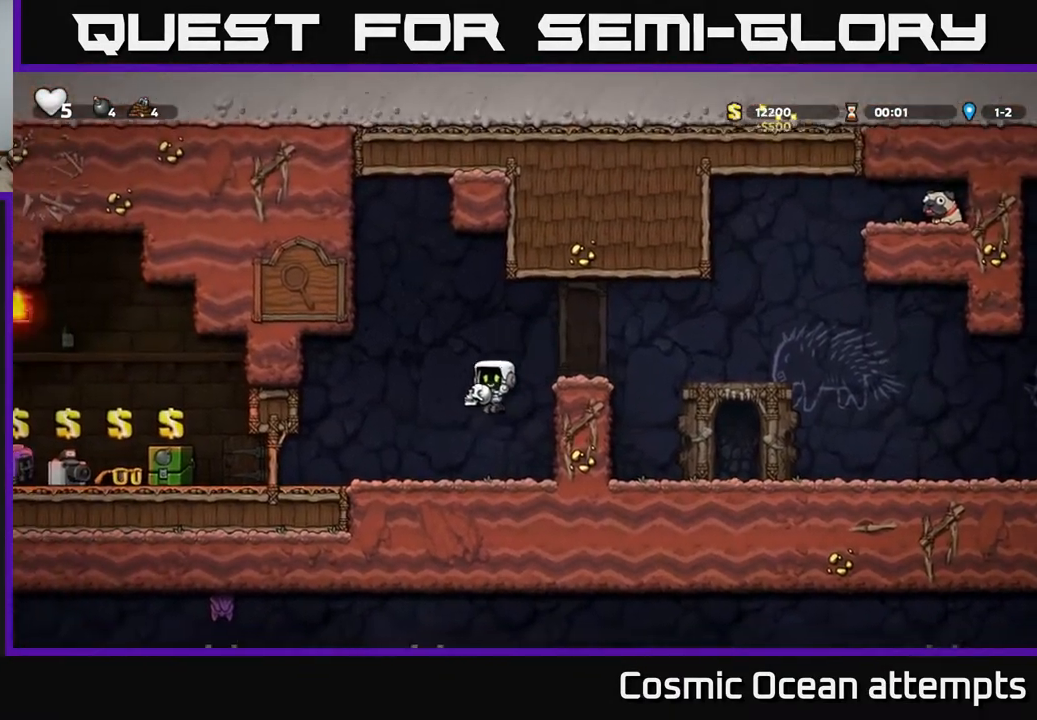
{"buttons": ["DPAD_LEFT"], "right_stick": "center", "events": [[33, "DPAD_DOWN", "down"], [200, "X", "down"], [300, "DPAD_DOWN", "up"], [300, "DPAD_LEFT", "down"], [300, "X", "up"]]}
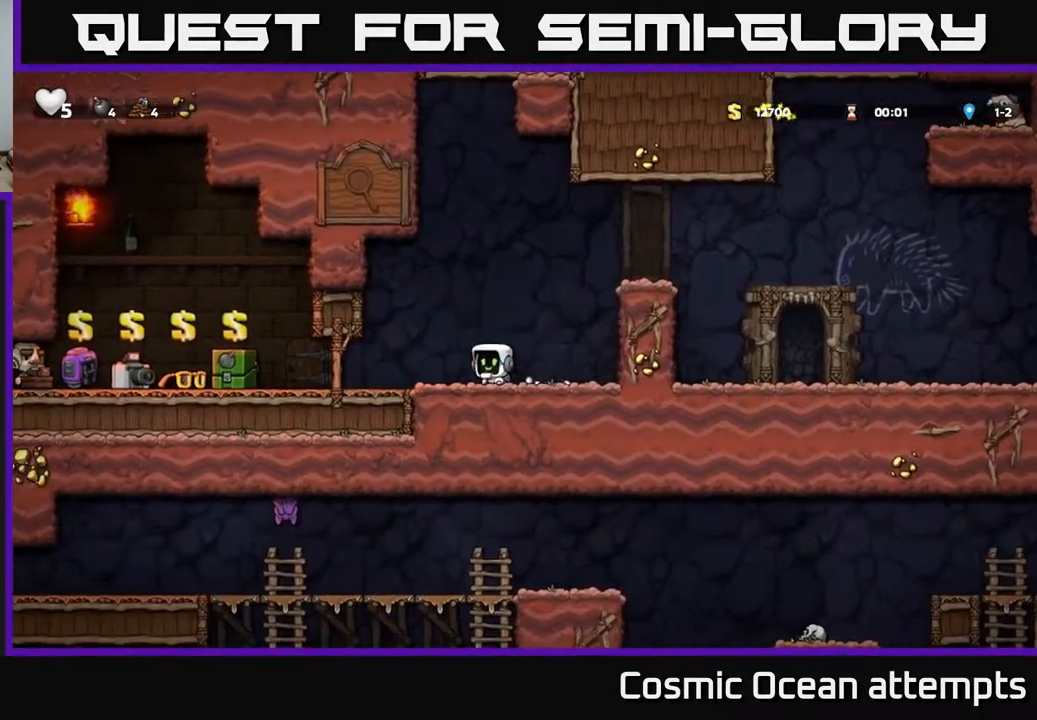
{"buttons": [], "right_stick": "center", "events": [[500, "DPAD_LEFT", "up"]]}
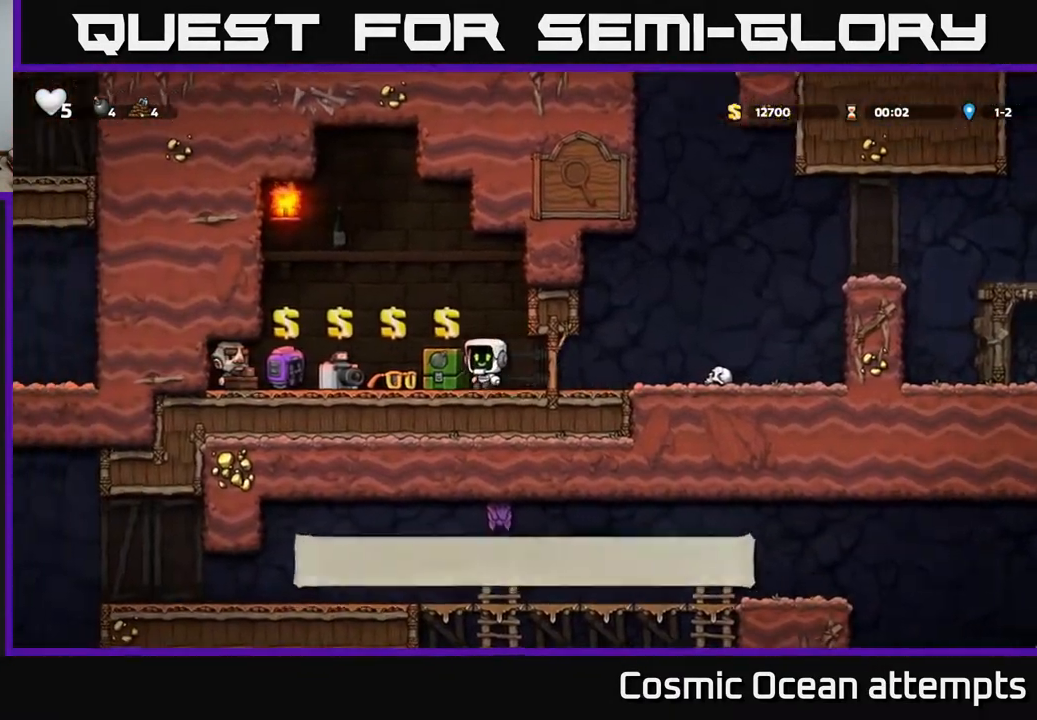
{"buttons": [], "right_stick": "center", "events": []}
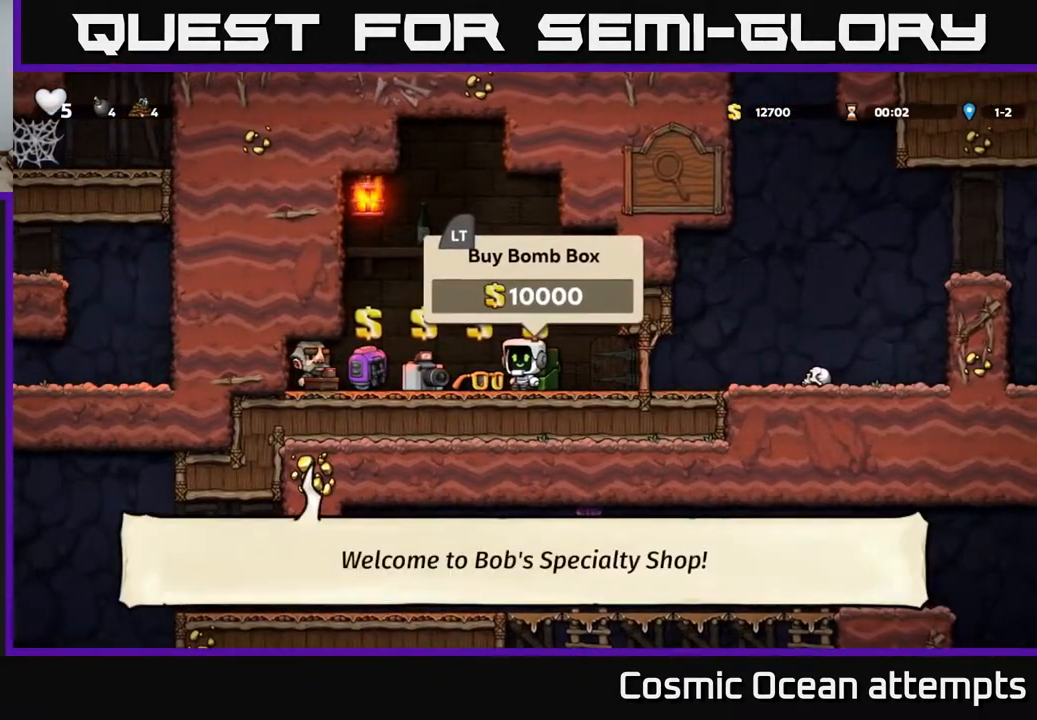
{"buttons": [], "right_stick": "center", "events": []}
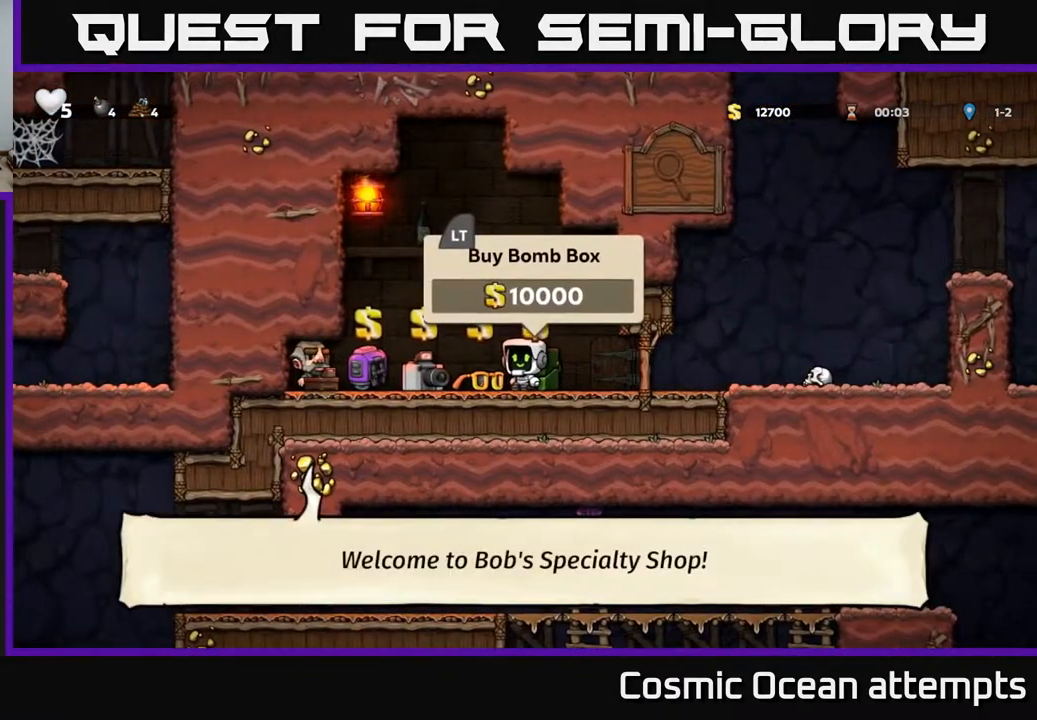
{"buttons": [], "right_stick": "center", "events": []}
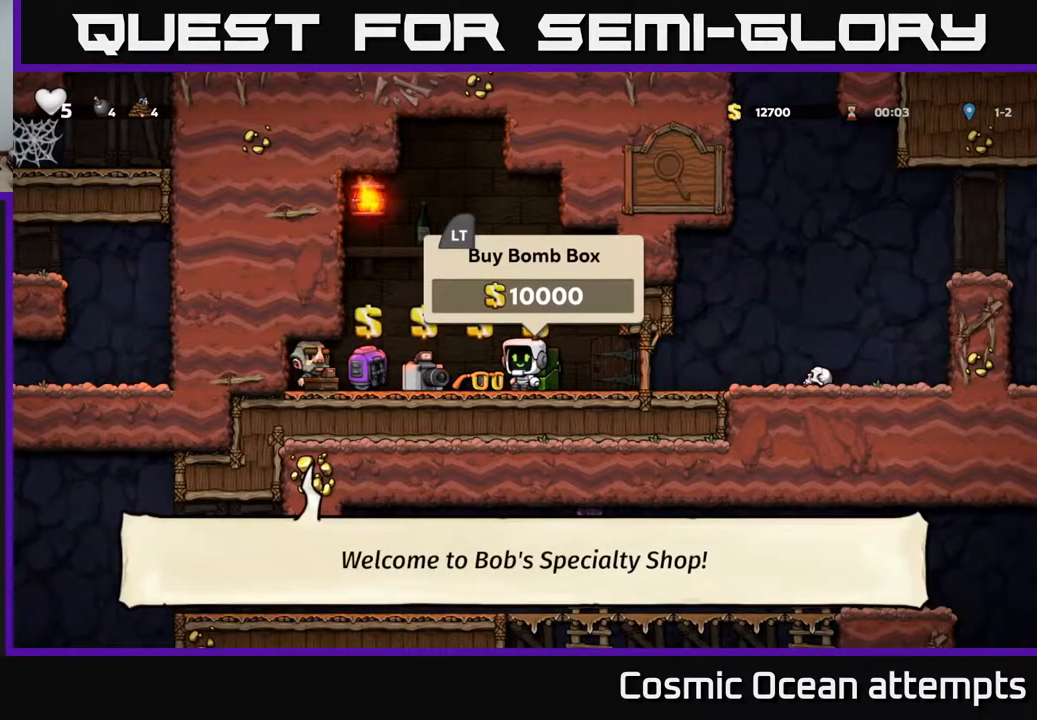
{"buttons": [], "right_stick": "center", "events": []}
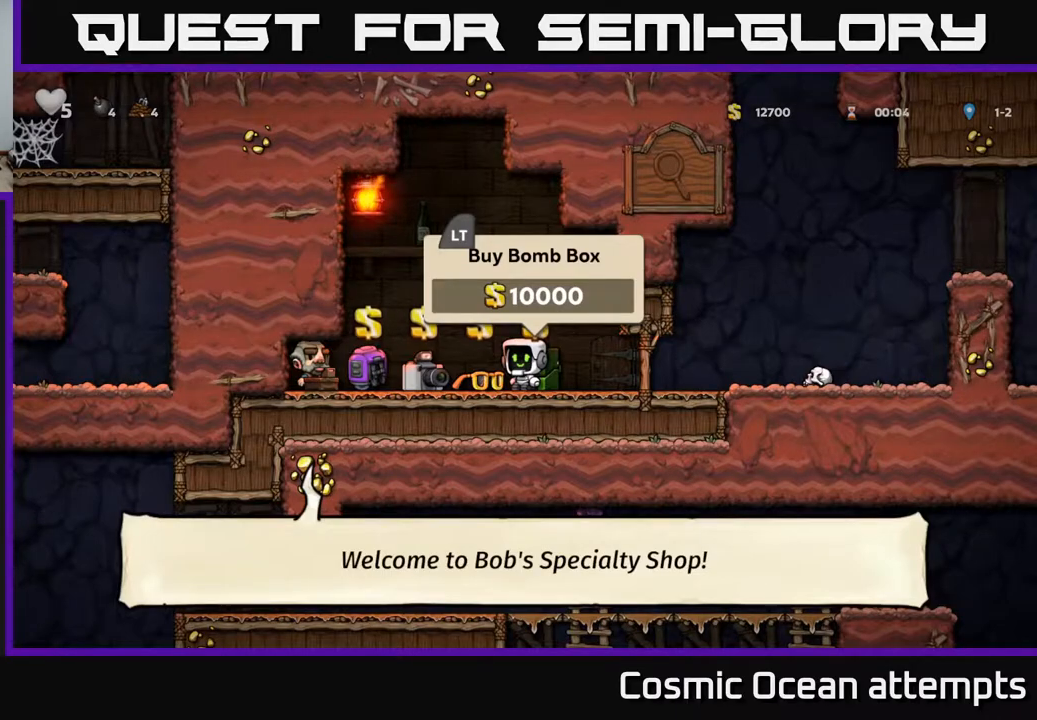
{"buttons": [], "right_stick": "center", "events": []}
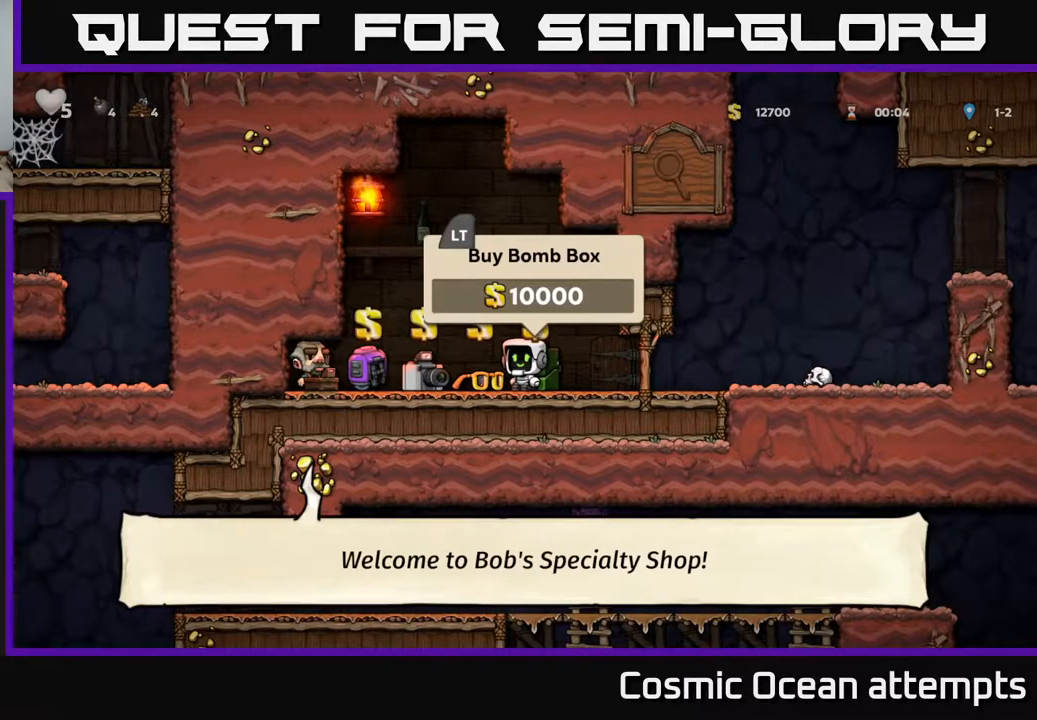
{"buttons": [], "right_stick": "center", "events": [[183, "DPAD_LEFT", "down"], [283, "DPAD_LEFT", "up"]]}
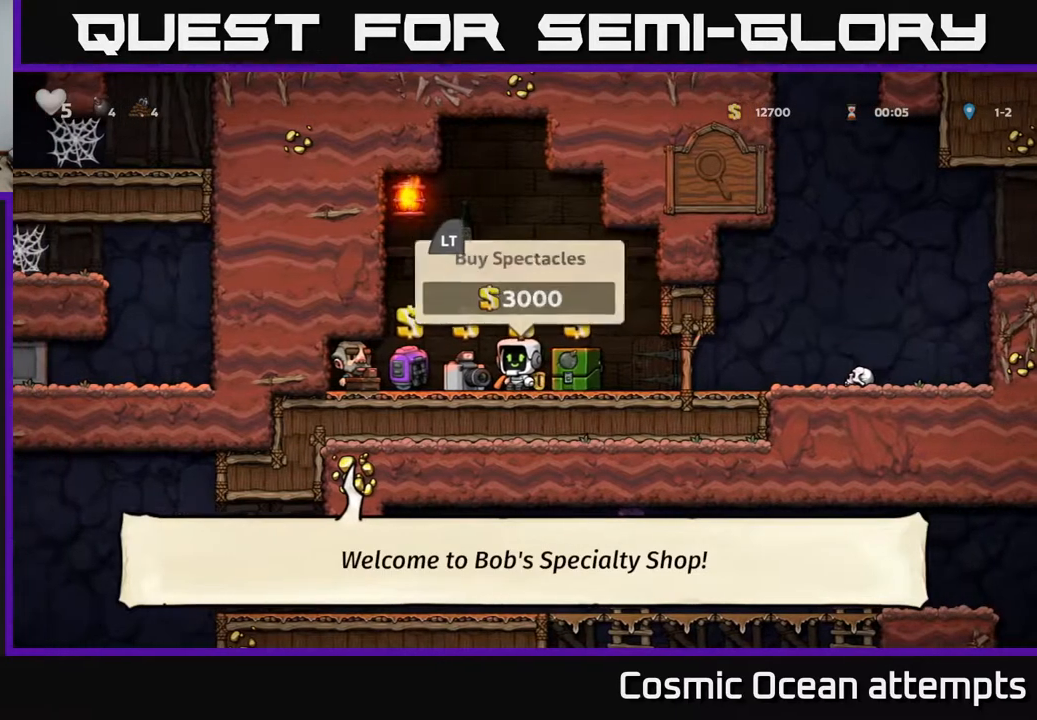
{"buttons": [], "right_stick": "center", "events": []}
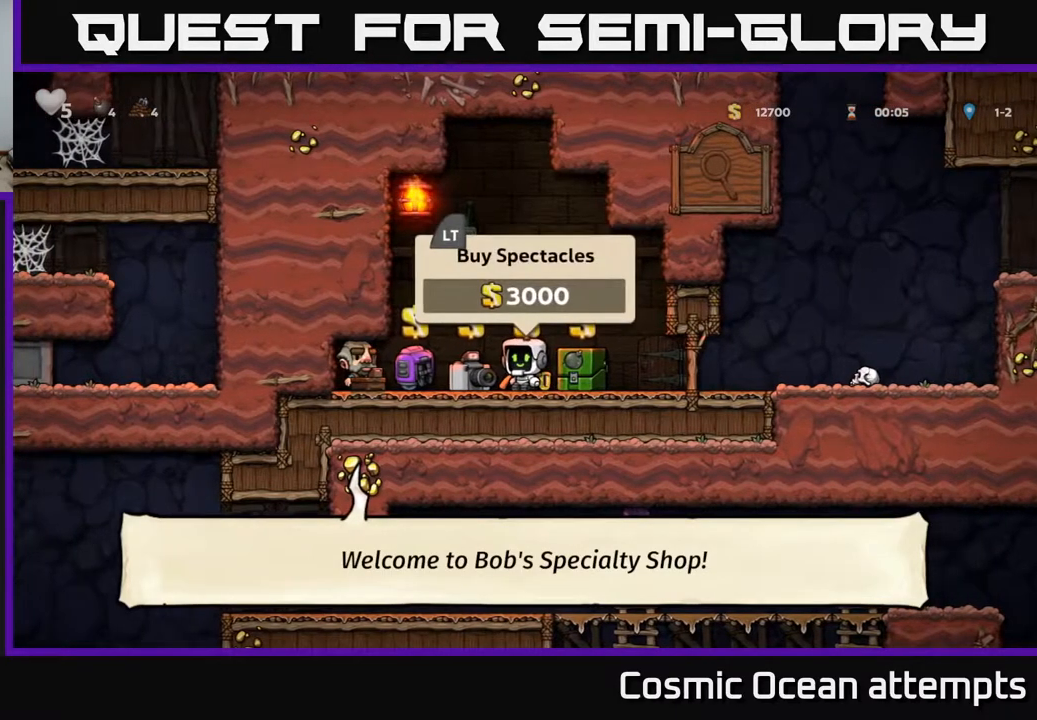
{"buttons": [], "right_stick": "center", "events": [[183, "DPAD_RIGHT", "down"], [300, "DPAD_RIGHT", "up"]]}
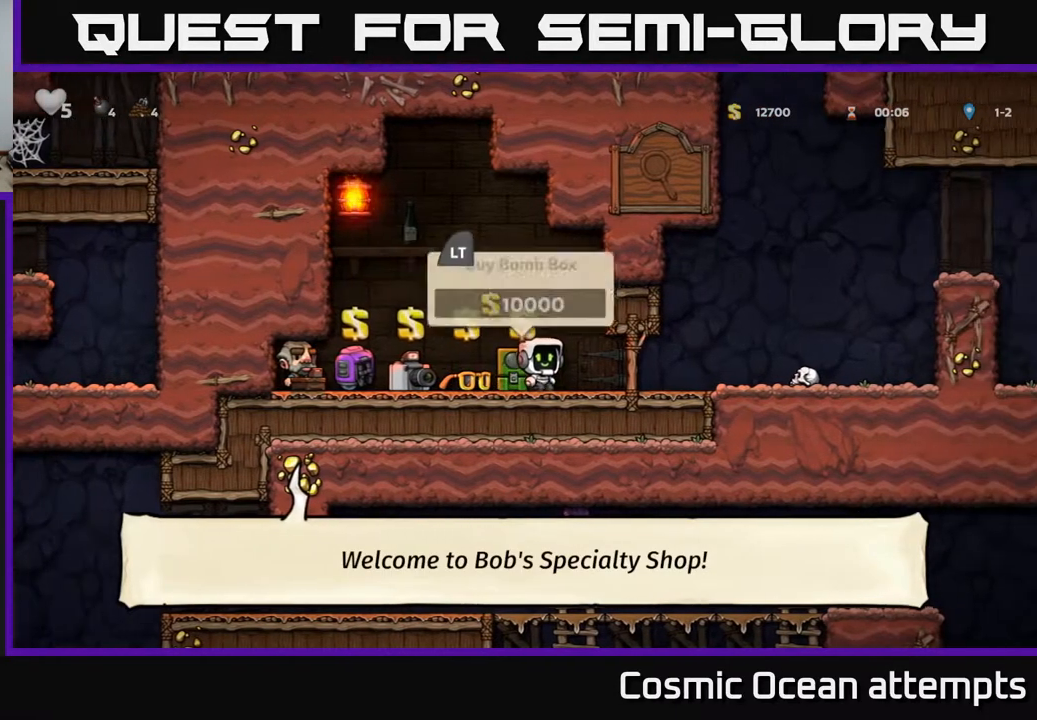
{"buttons": ["DPAD_RIGHT"], "right_stick": "center", "events": [[83, "DPAD_RIGHT", "down"]]}
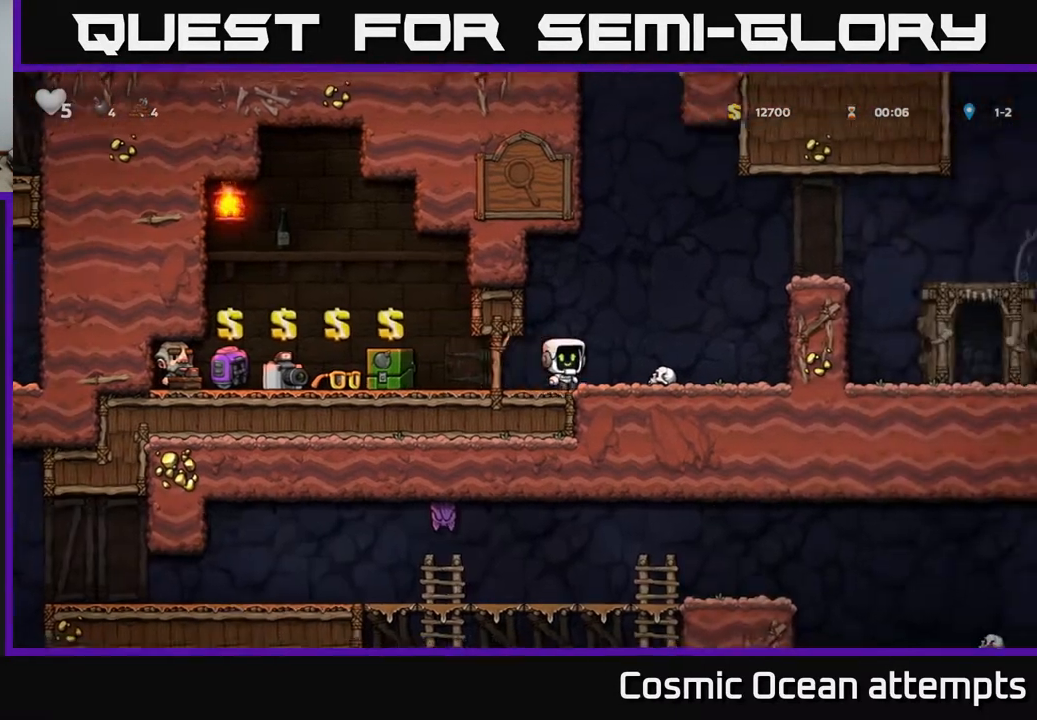
{"buttons": ["DPAD_RIGHT"], "right_stick": "center", "events": [[200, "A", "down"], [367, "A", "up"]]}
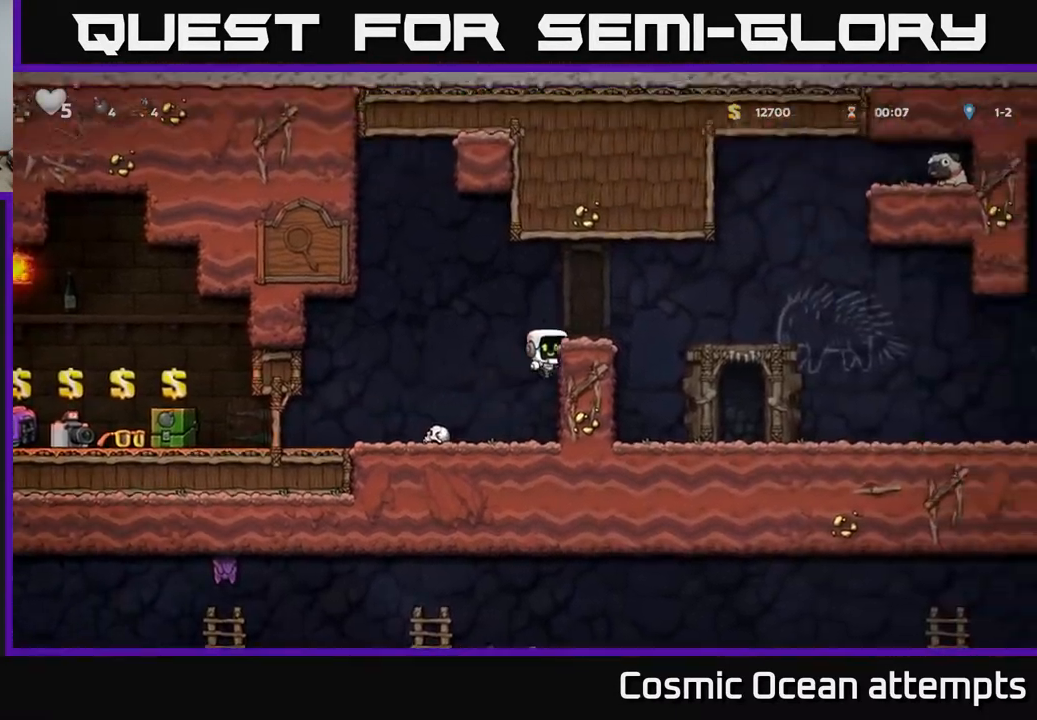
{"buttons": ["DPAD_RIGHT"], "right_stick": "center", "events": [[33, "A", "down"], [183, "A", "up"]]}